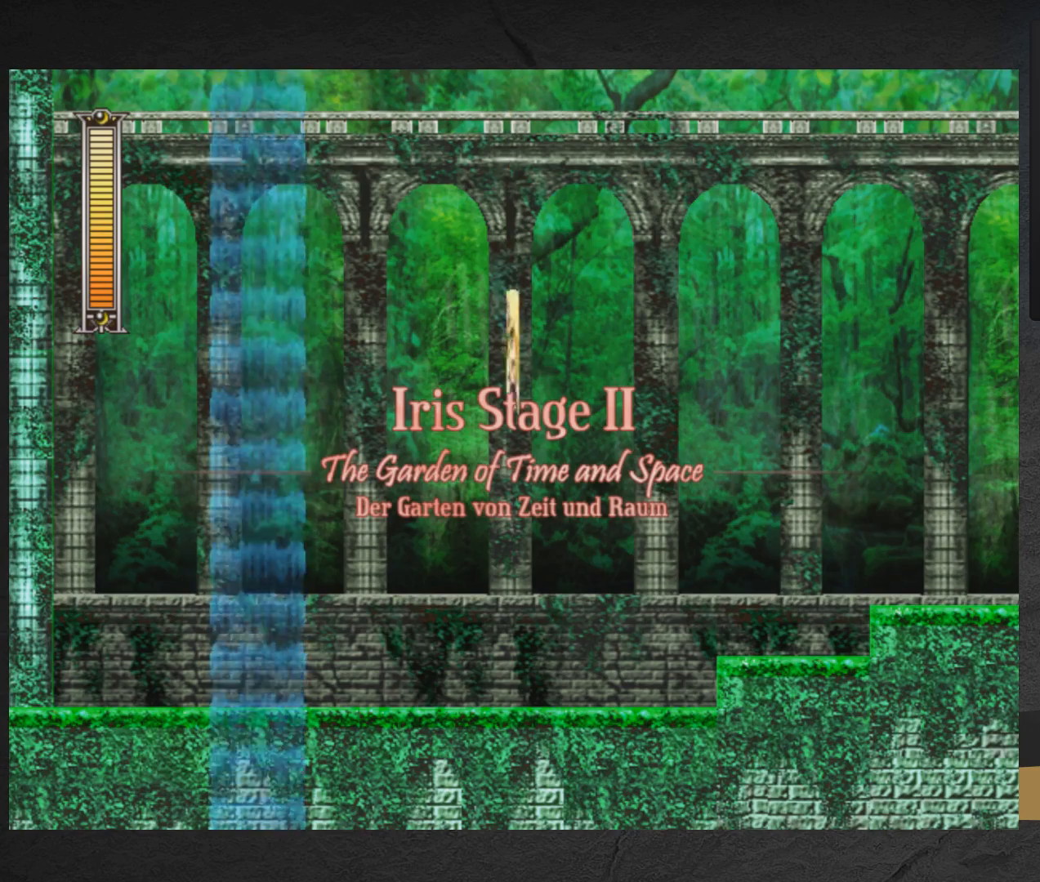
Gameplay with a controller (Xbox layout); each line is a JSON object with the inputs held at the frame after it. "events" lists button and stick changes between this image and that frame as [ms after this image, input, new state], when the widget could be followed in between. Not read: L2 R2 left_stick.
{"buttons": ["DPAD_RIGHT"], "right_stick": "center", "events": [[217, "DPAD_RIGHT", "down"]]}
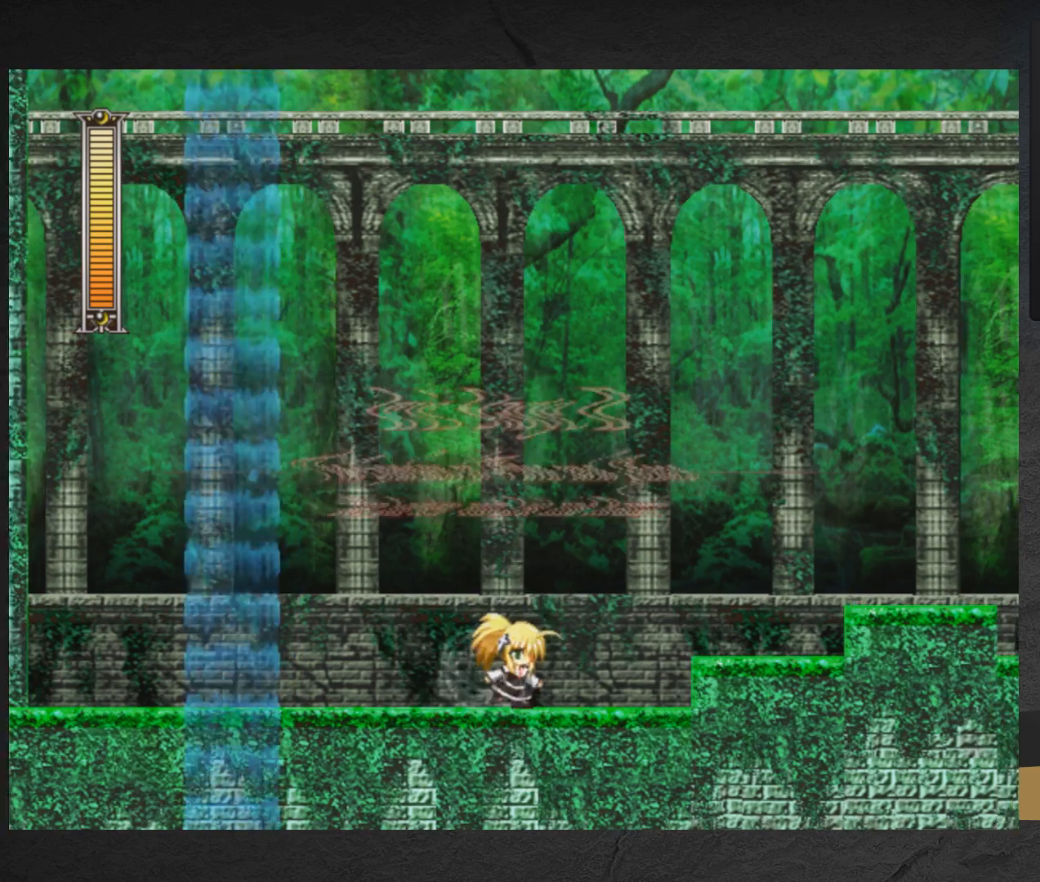
{"buttons": ["X", "DPAD_LEFT"], "right_stick": "center", "events": [[167, "DPAD_RIGHT", "up"], [300, "A", "down"], [333, "DPAD_LEFT", "down"], [367, "A", "up"], [500, "X", "down"]]}
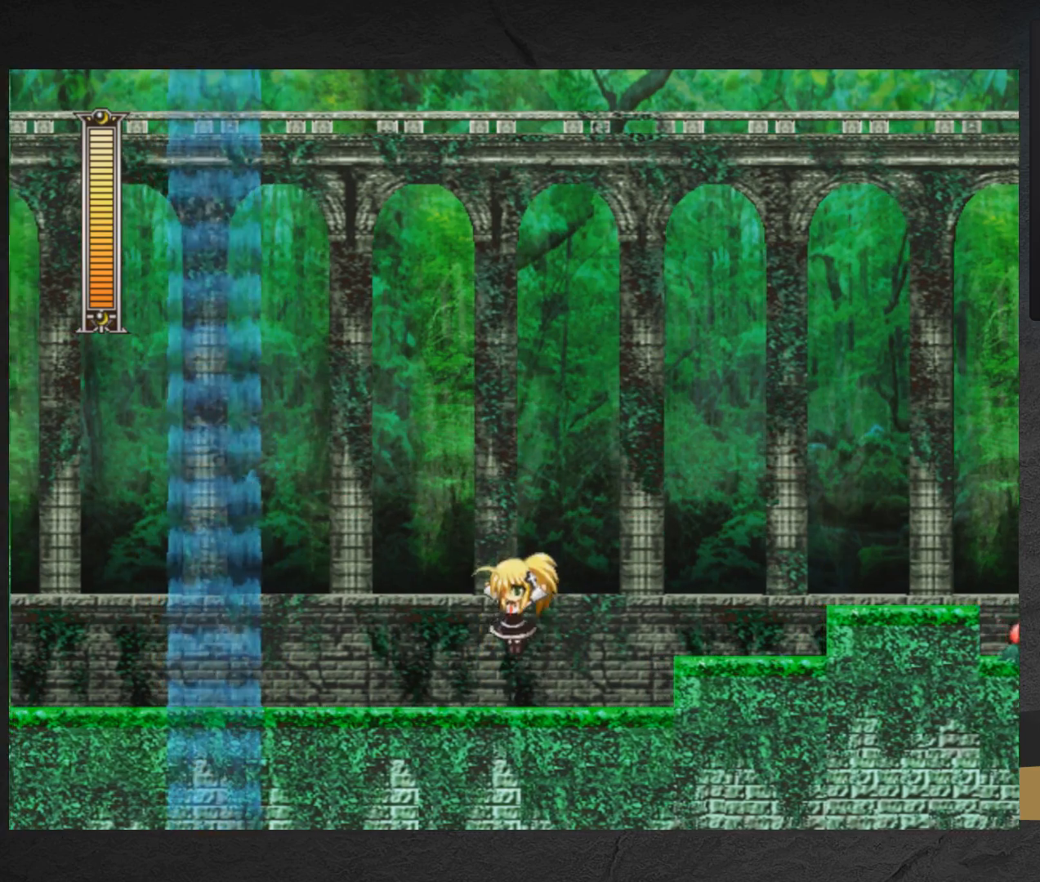
{"buttons": ["X", "DPAD_RIGHT"], "right_stick": "center", "events": [[300, "DPAD_LEFT", "up"], [433, "DPAD_RIGHT", "down"]]}
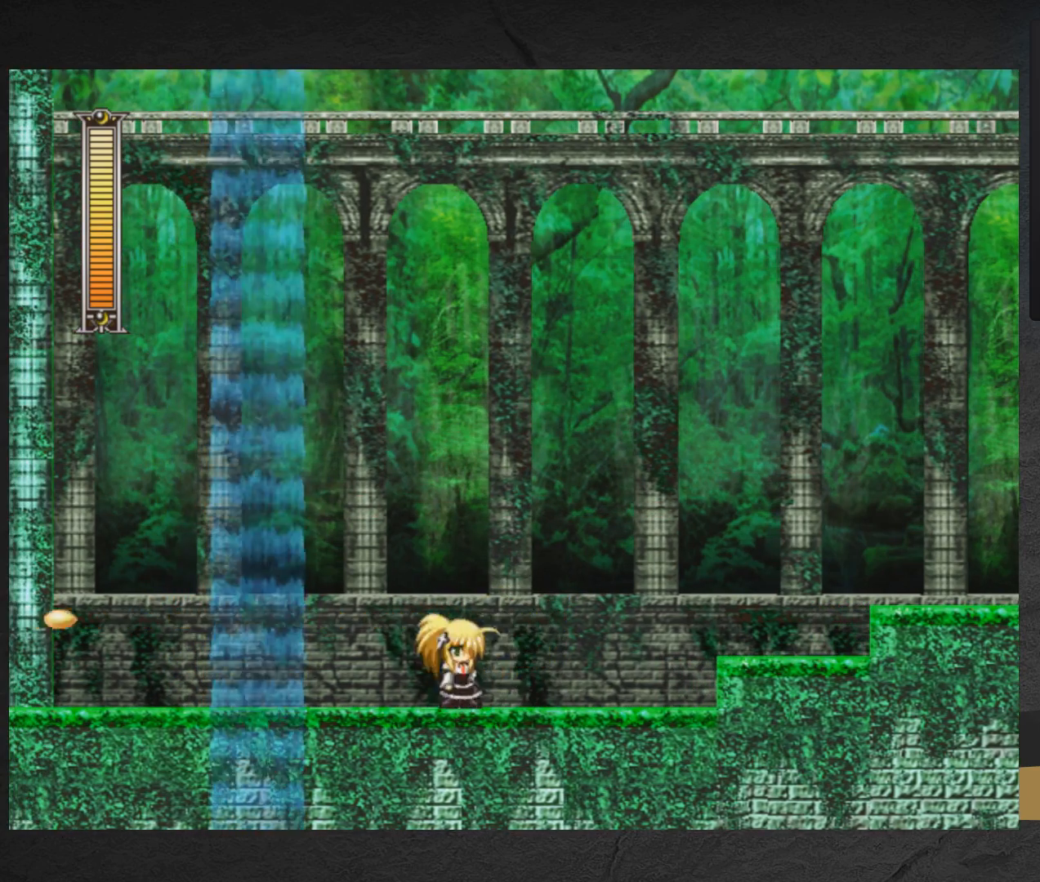
{"buttons": ["A", "X", "DPAD_RIGHT"], "right_stick": "center", "events": [[500, "A", "down"]]}
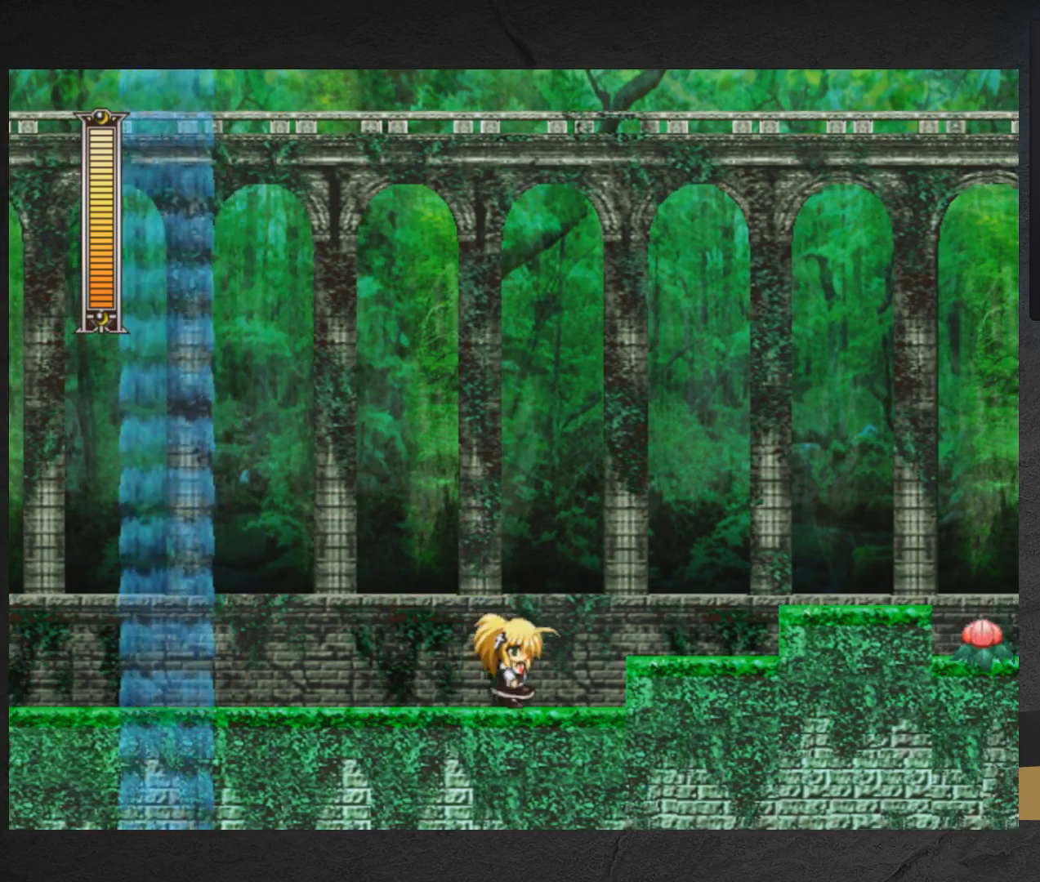
{"buttons": ["X", "DPAD_RIGHT"], "right_stick": "center", "events": [[183, "A", "up"]]}
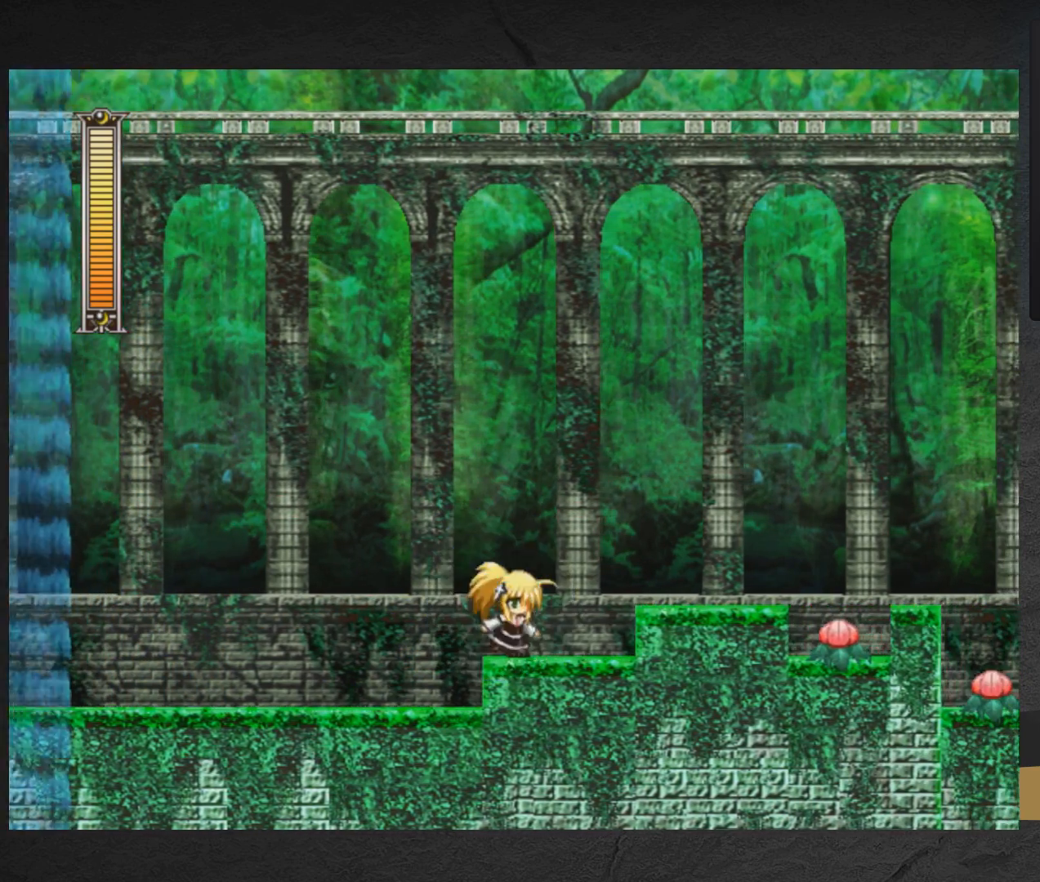
{"buttons": ["X"], "right_stick": "center", "events": [[150, "X", "up"], [183, "DPAD_RIGHT", "up"], [267, "X", "down"], [283, "X", "up"], [383, "X", "down"], [433, "X", "up"], [483, "X", "down"]]}
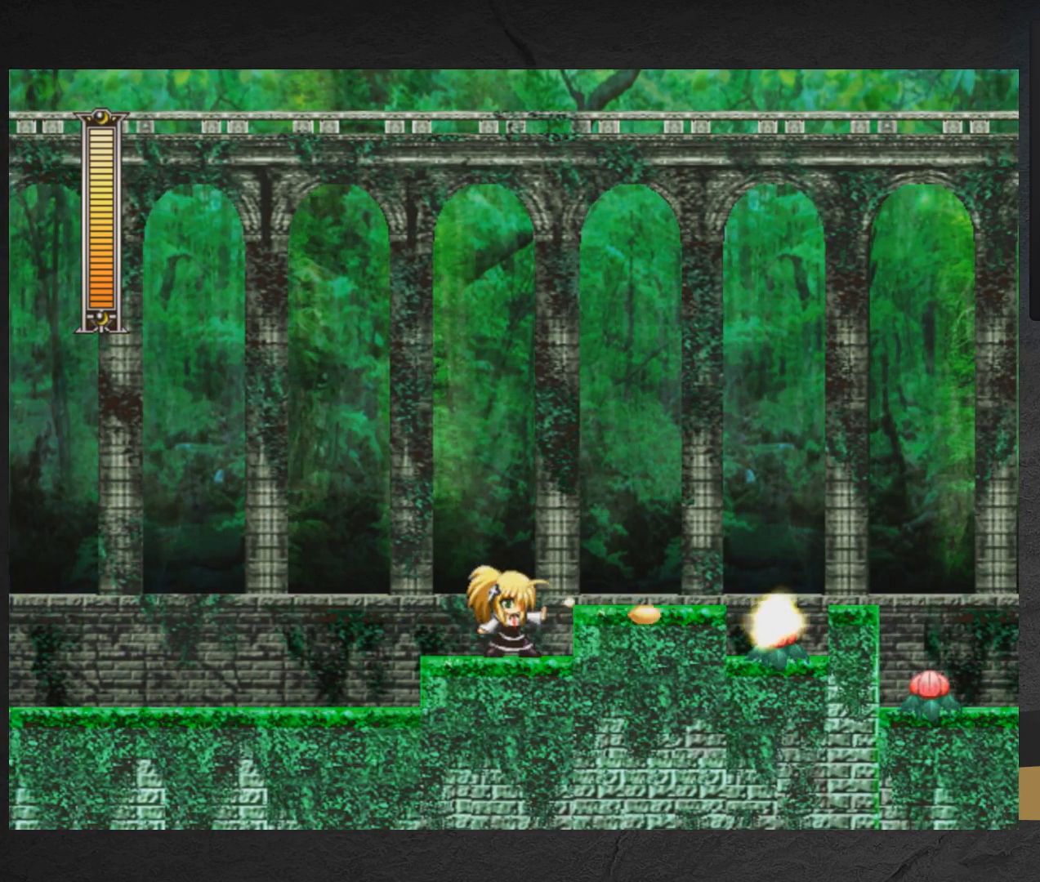
{"buttons": [], "right_stick": "center", "events": [[33, "X", "up"], [117, "X", "down"], [167, "X", "up"], [233, "X", "down"], [283, "X", "up"], [383, "X", "down"], [400, "X", "up"]]}
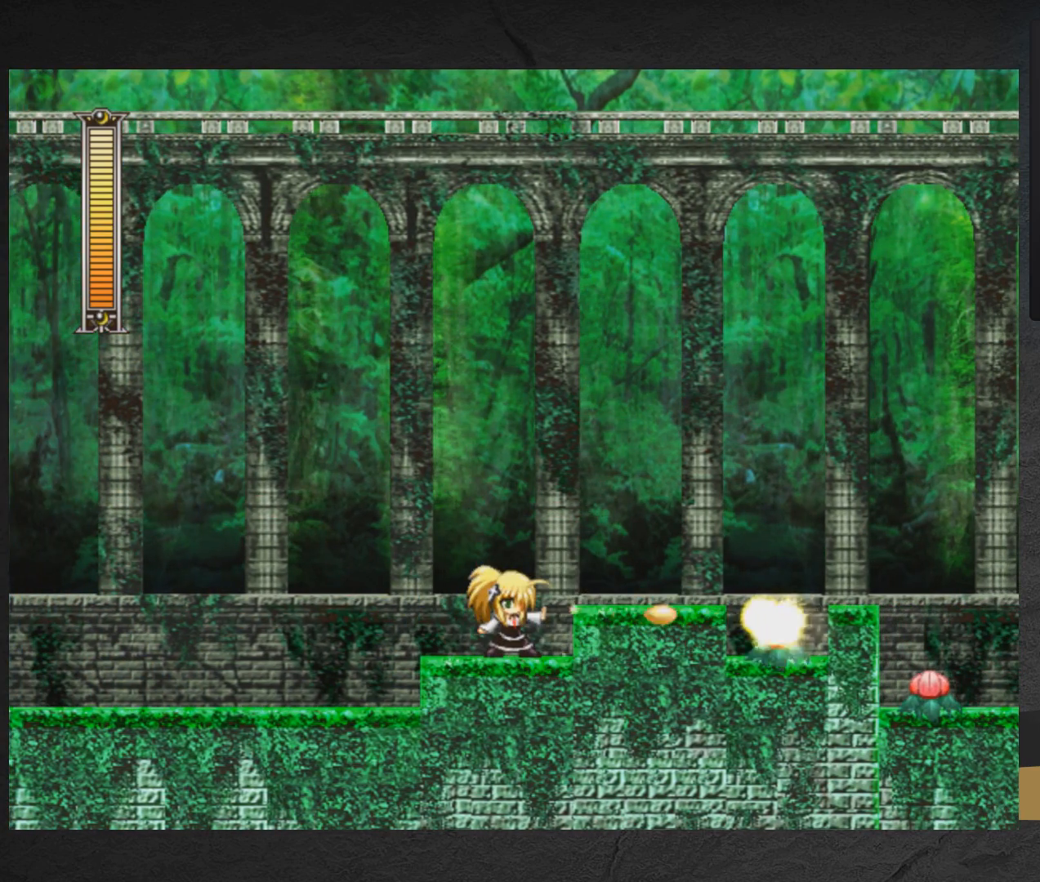
{"buttons": ["X"], "right_stick": "center", "events": [[100, "X", "down"], [150, "X", "up"], [233, "X", "down"], [267, "X", "up"], [367, "X", "down"], [400, "X", "up"], [483, "X", "down"]]}
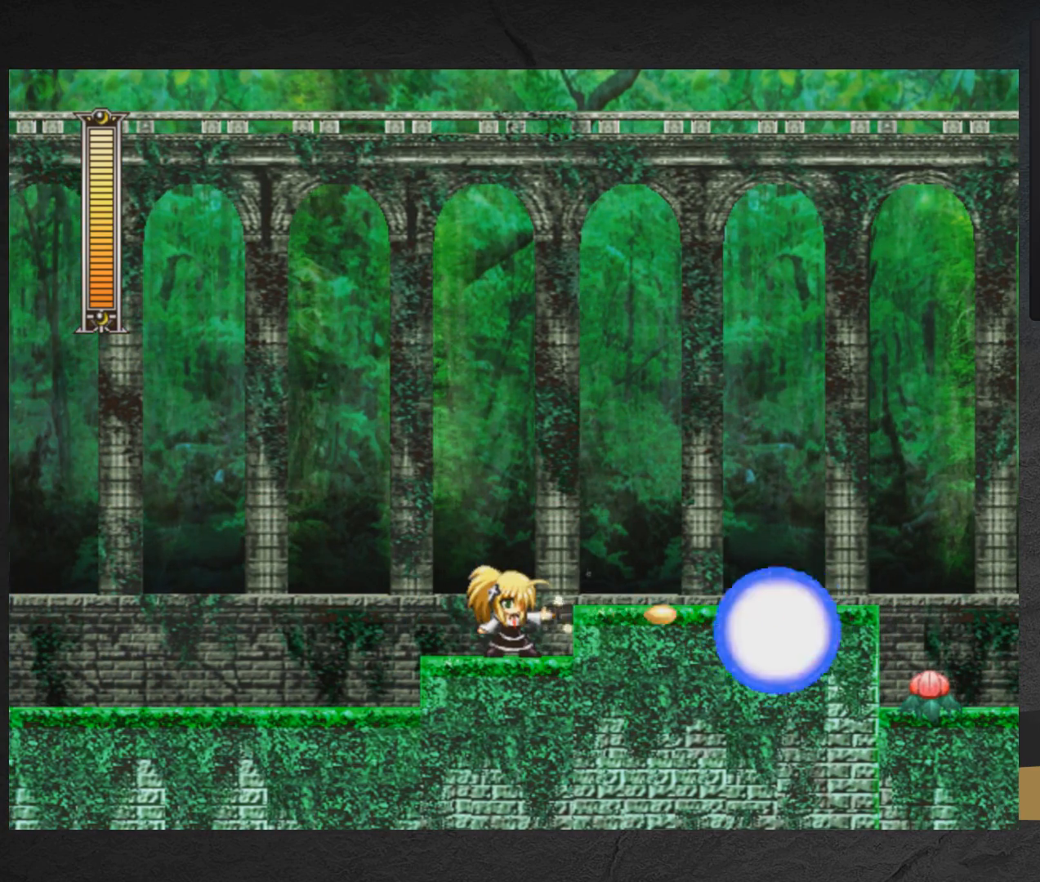
{"buttons": ["A", "X", "DPAD_RIGHT"], "right_stick": "center", "events": [[33, "X", "up"], [117, "X", "down"], [150, "X", "up"], [233, "X", "down"], [283, "X", "up"], [333, "X", "down"], [350, "A", "down"], [417, "DPAD_RIGHT", "down"]]}
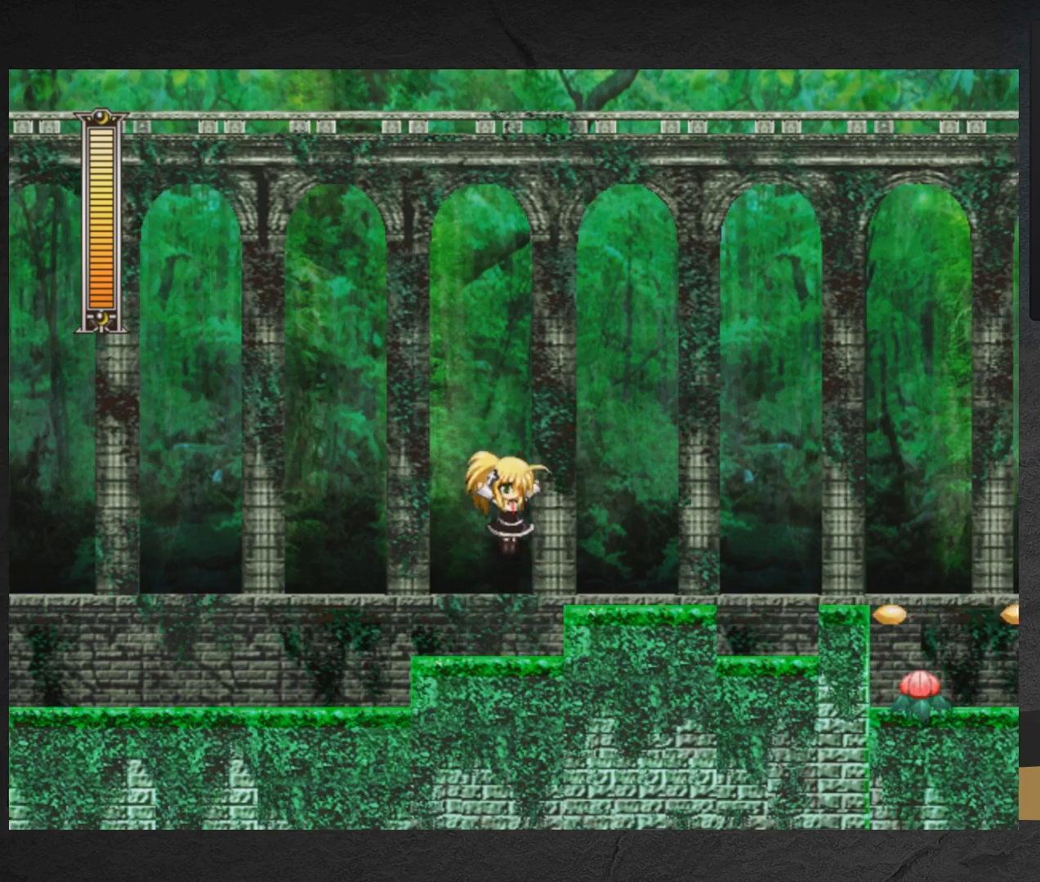
{"buttons": ["X", "DPAD_RIGHT"], "right_stick": "center", "events": [[467, "A", "up"]]}
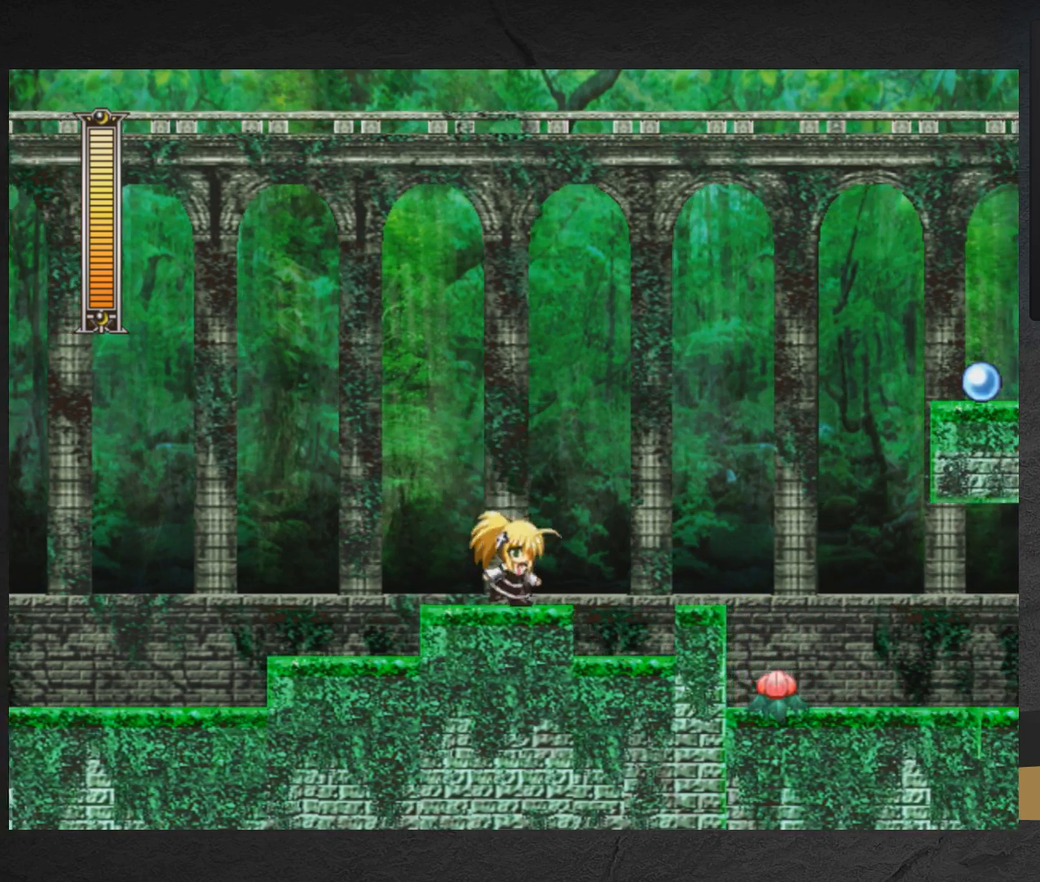
{"buttons": ["X"], "right_stick": "center", "events": [[50, "A", "down"], [200, "A", "up"], [217, "DPAD_RIGHT", "up"], [350, "A", "down"], [450, "A", "up"]]}
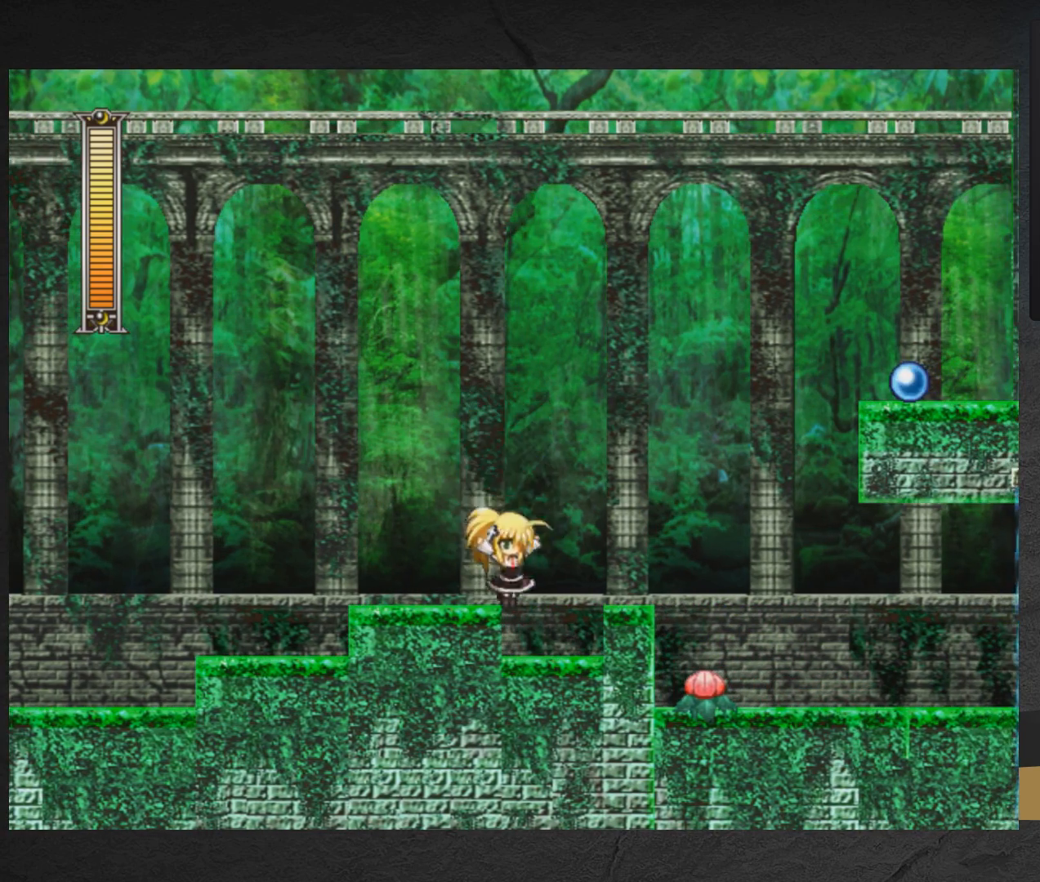
{"buttons": ["X"], "right_stick": "center", "events": [[150, "A", "down"], [250, "DPAD_RIGHT", "down"], [267, "A", "up"], [483, "DPAD_RIGHT", "up"]]}
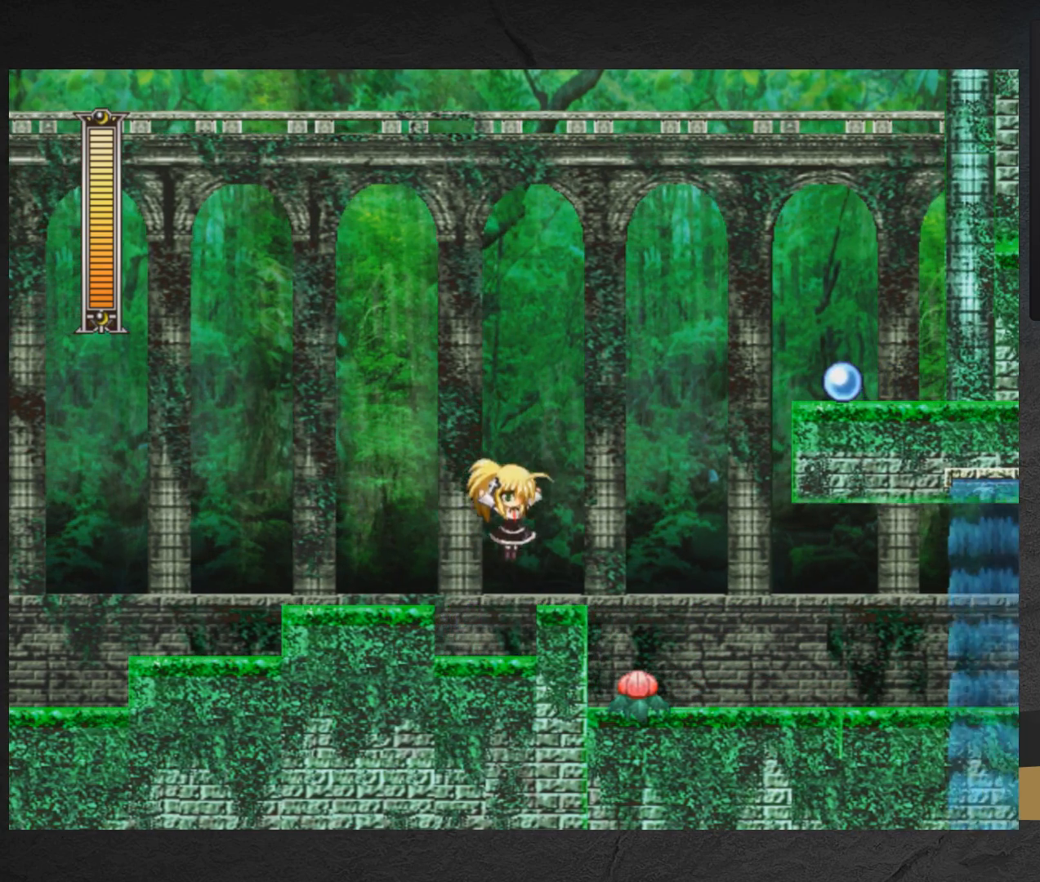
{"buttons": ["X"], "right_stick": "center", "events": [[367, "A", "down"], [483, "A", "up"]]}
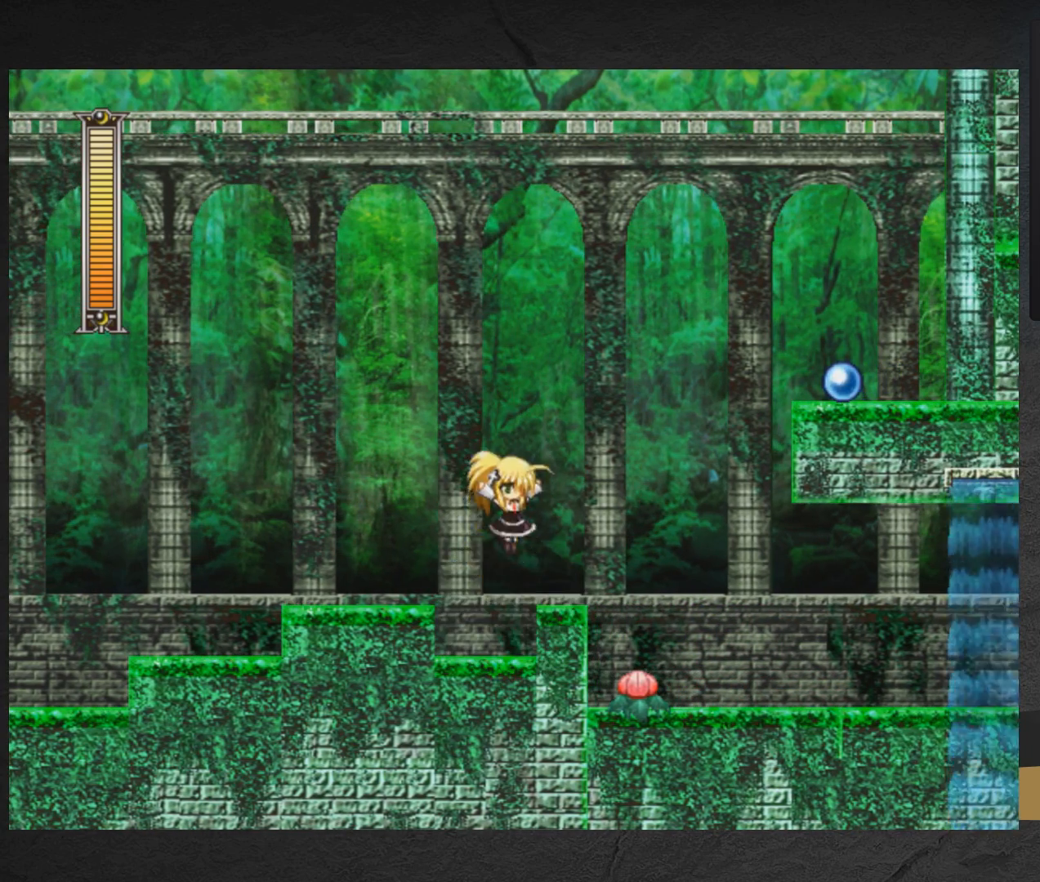
{"buttons": ["START"], "right_stick": "center", "events": [[133, "DPAD_RIGHT", "down"], [217, "DPAD_RIGHT", "up"], [383, "X", "up"], [483, "START", "down"]]}
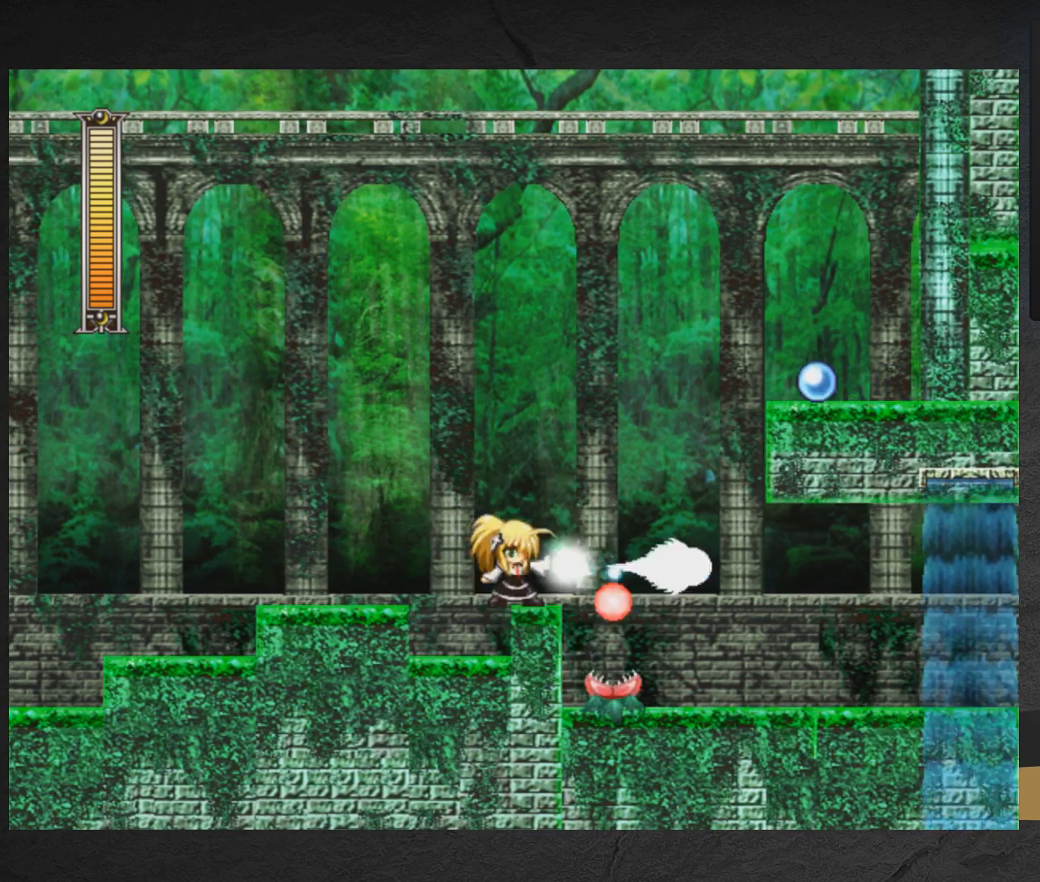
{"buttons": [], "right_stick": "center", "events": [[117, "START", "up"]]}
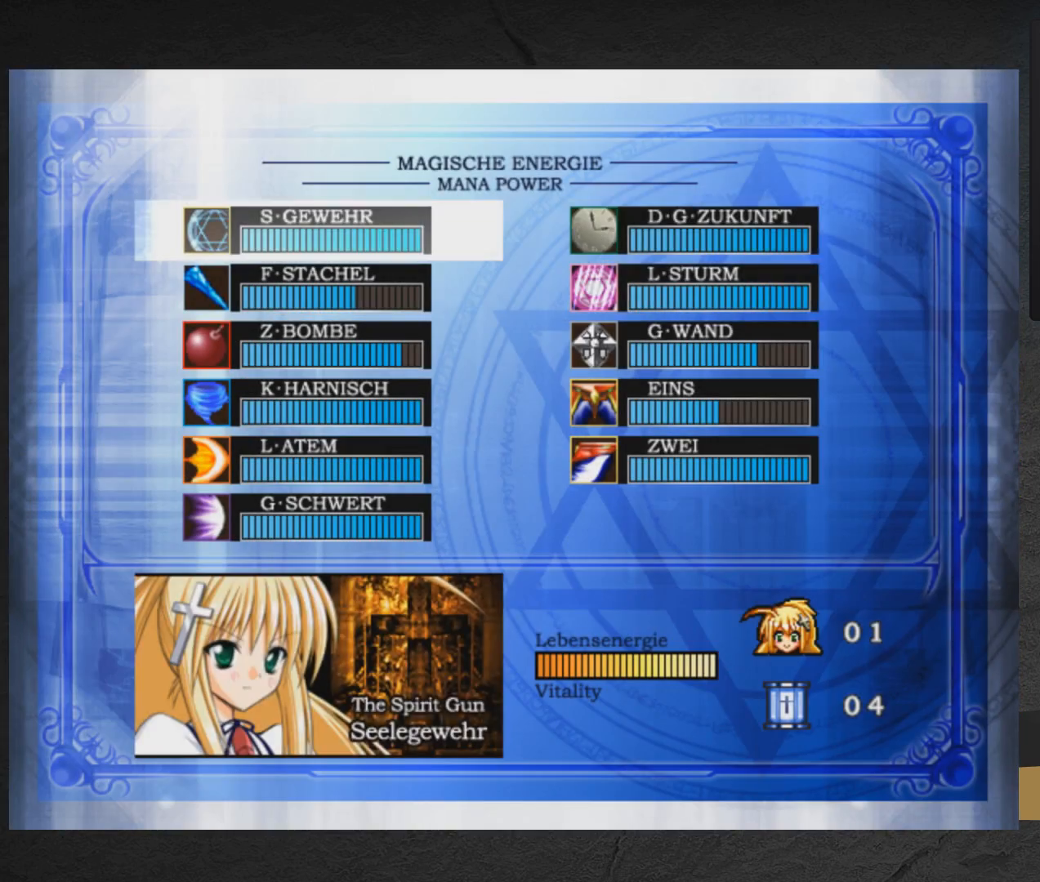
{"buttons": [], "right_stick": "center", "events": [[83, "DPAD_RIGHT", "down"], [150, "DPAD_RIGHT", "up"], [233, "DPAD_DOWN", "down"], [283, "DPAD_DOWN", "up"], [367, "DPAD_DOWN", "down"], [433, "DPAD_DOWN", "up"]]}
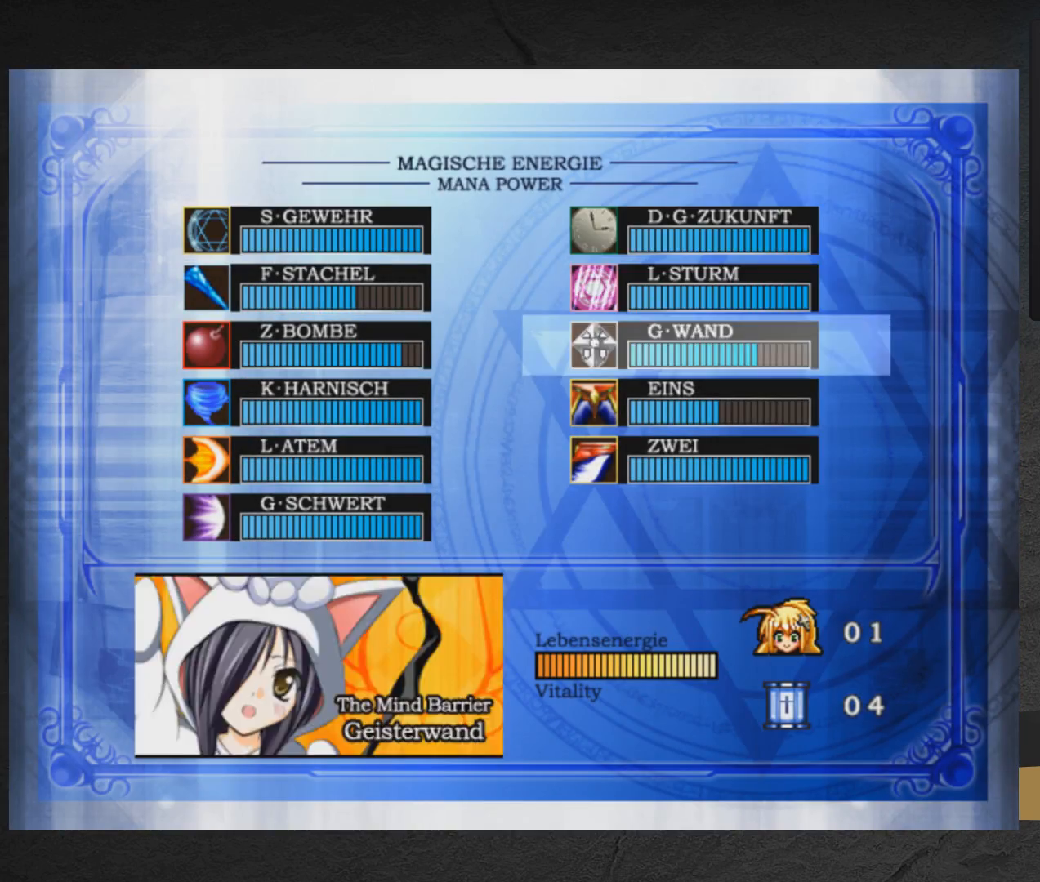
{"buttons": [], "right_stick": "center", "events": [[17, "DPAD_DOWN", "down"], [83, "DPAD_DOWN", "up"], [100, "START", "down"], [233, "START", "up"]]}
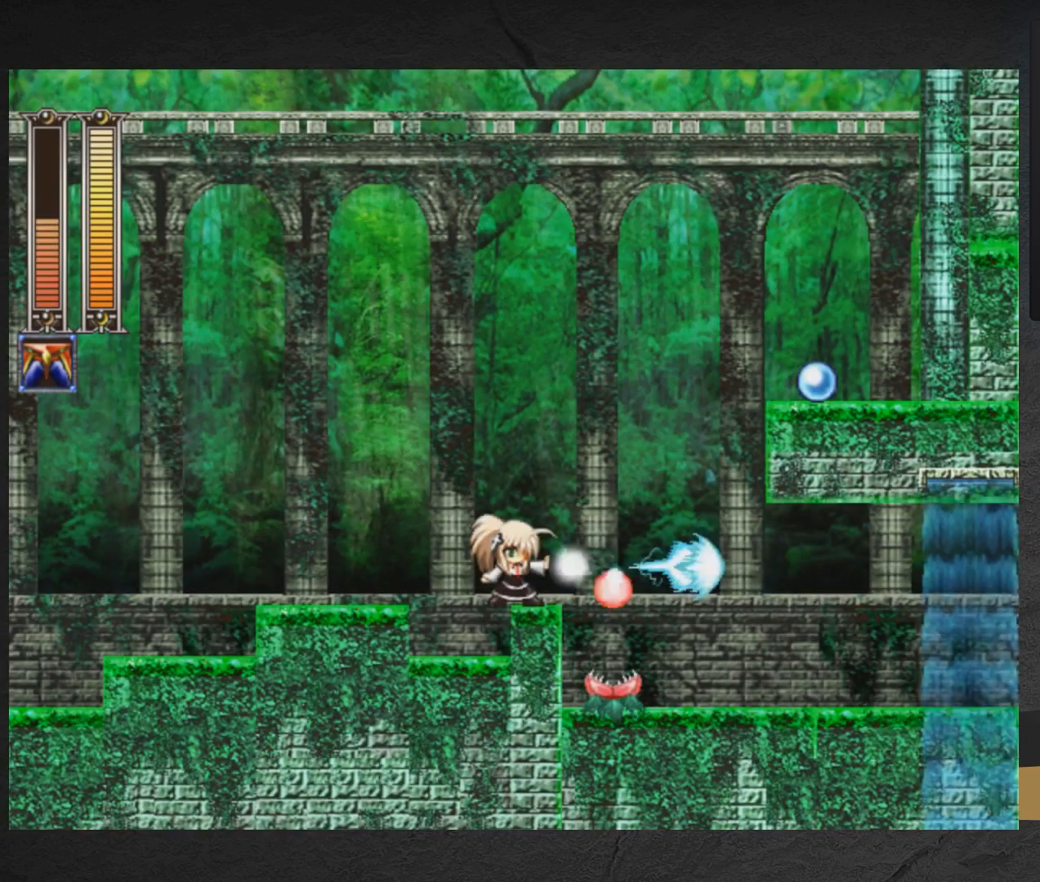
{"buttons": ["A"], "right_stick": "center", "events": [[167, "A", "down"], [200, "X", "down"], [283, "DPAD_RIGHT", "down"], [300, "X", "up"], [417, "DPAD_RIGHT", "up"]]}
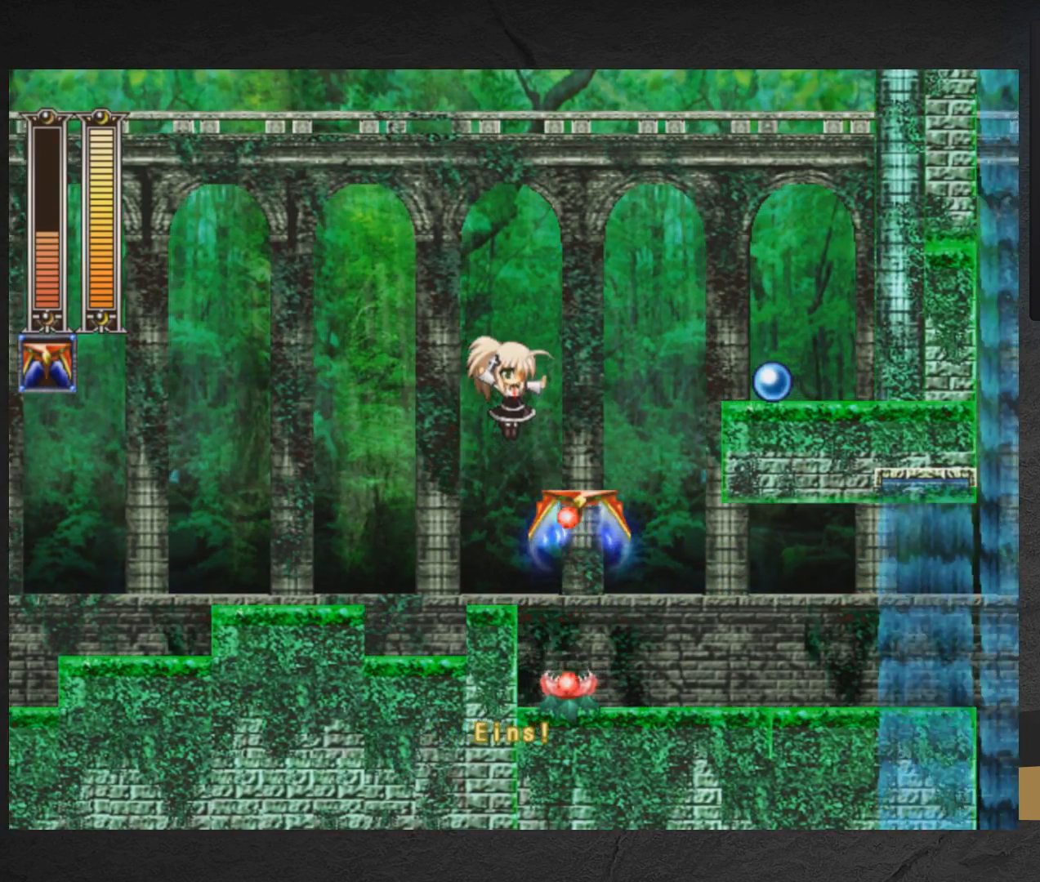
{"buttons": [], "right_stick": "center", "events": [[17, "DPAD_RIGHT", "down"], [150, "DPAD_RIGHT", "up"], [217, "DPAD_LEFT", "down"], [333, "DPAD_LEFT", "up"], [367, "A", "up"]]}
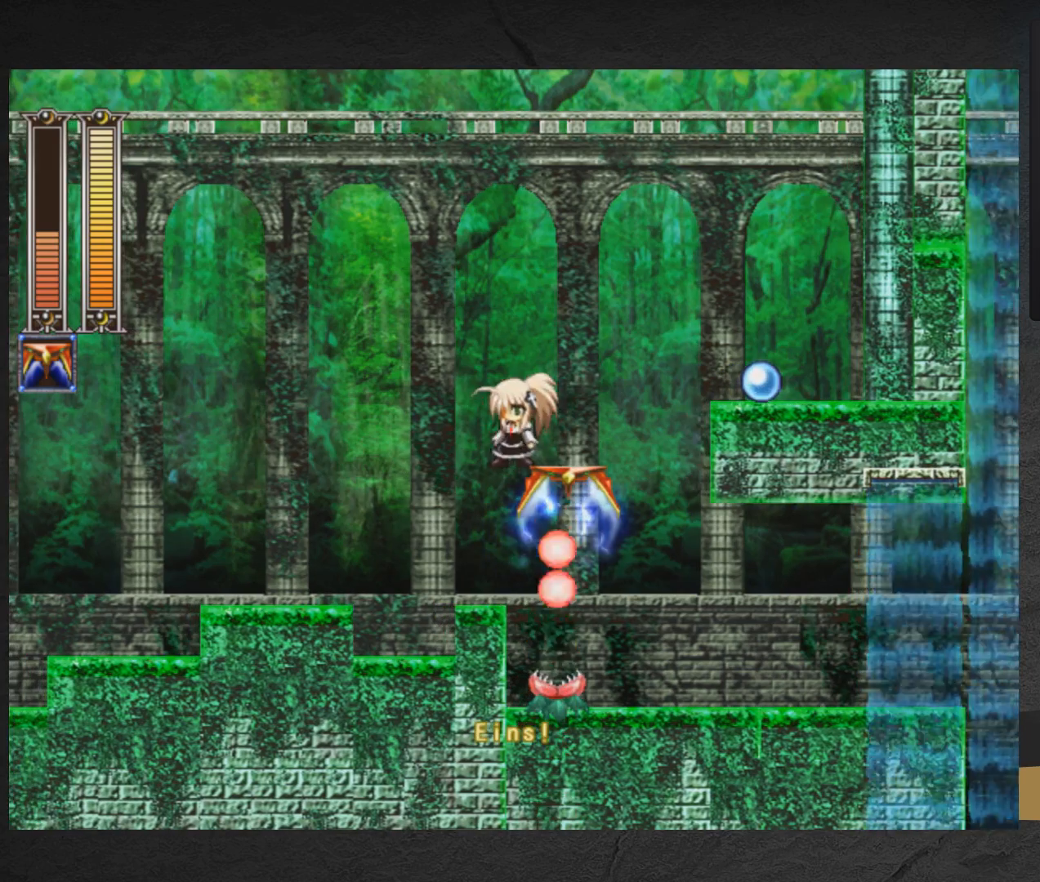
{"buttons": ["A", "DPAD_RIGHT"], "right_stick": "center", "events": [[133, "A", "down"], [150, "A", "up"], [150, "DPAD_RIGHT", "down"], [450, "A", "down"]]}
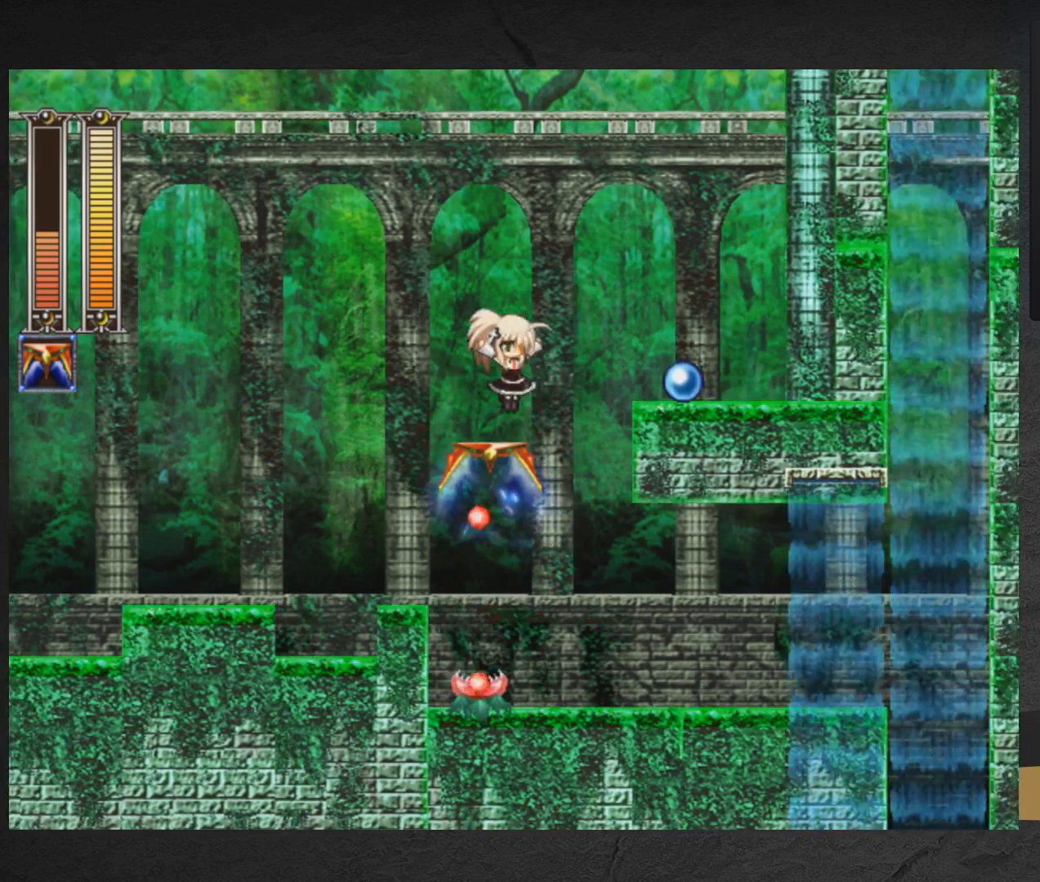
{"buttons": ["A", "DPAD_RIGHT"], "right_stick": "center", "events": []}
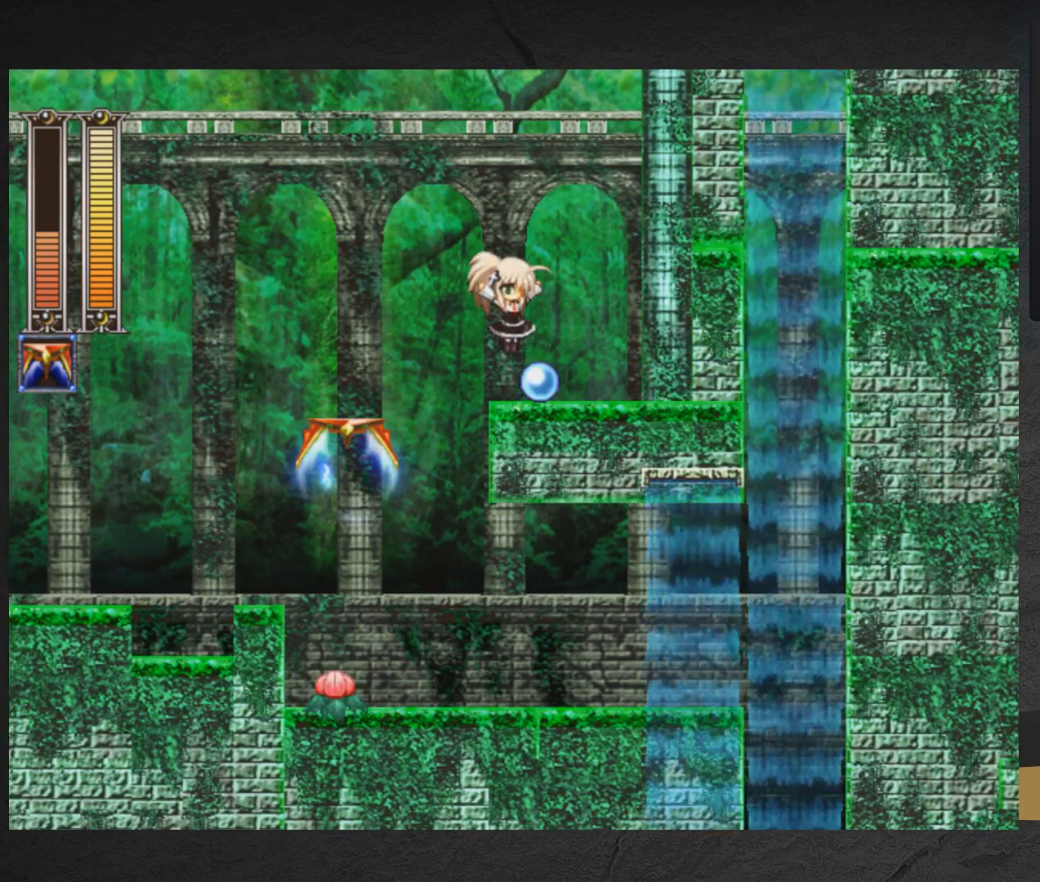
{"buttons": [], "right_stick": "center", "events": [[150, "DPAD_RIGHT", "up"], [200, "A", "up"]]}
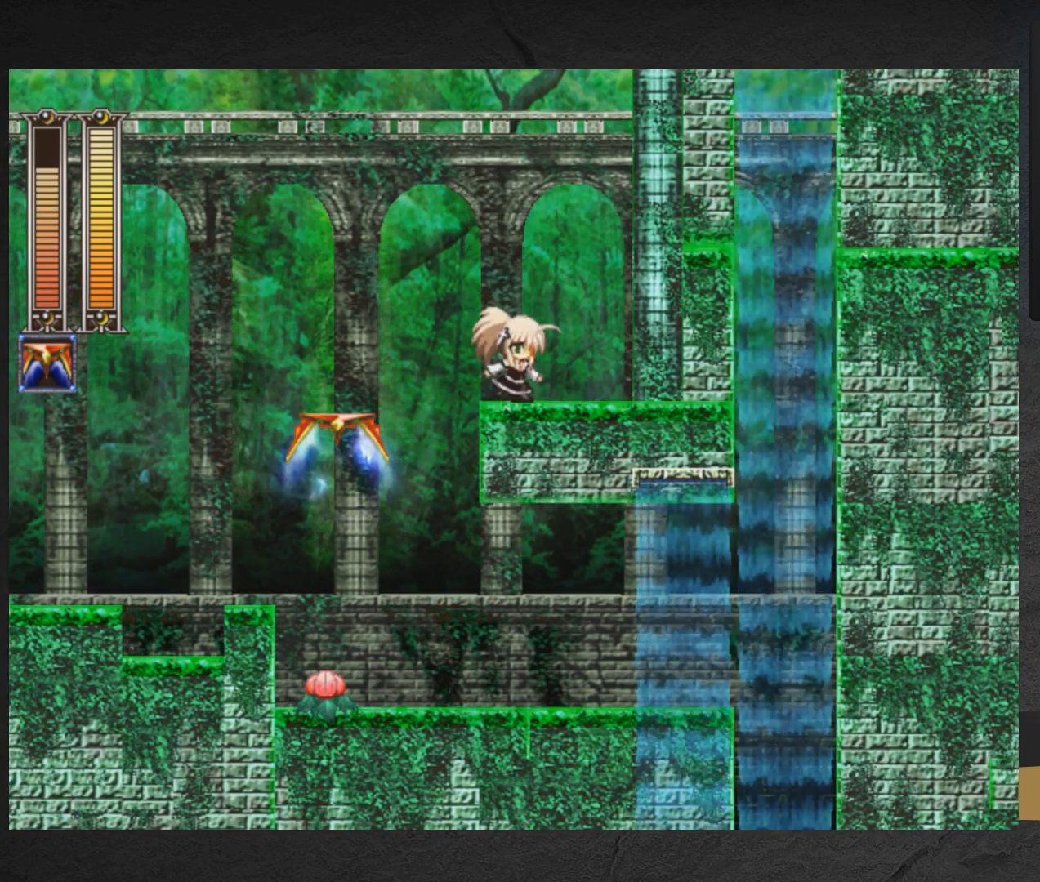
{"buttons": [], "right_stick": "center", "events": [[133, "START", "down"], [317, "START", "up"]]}
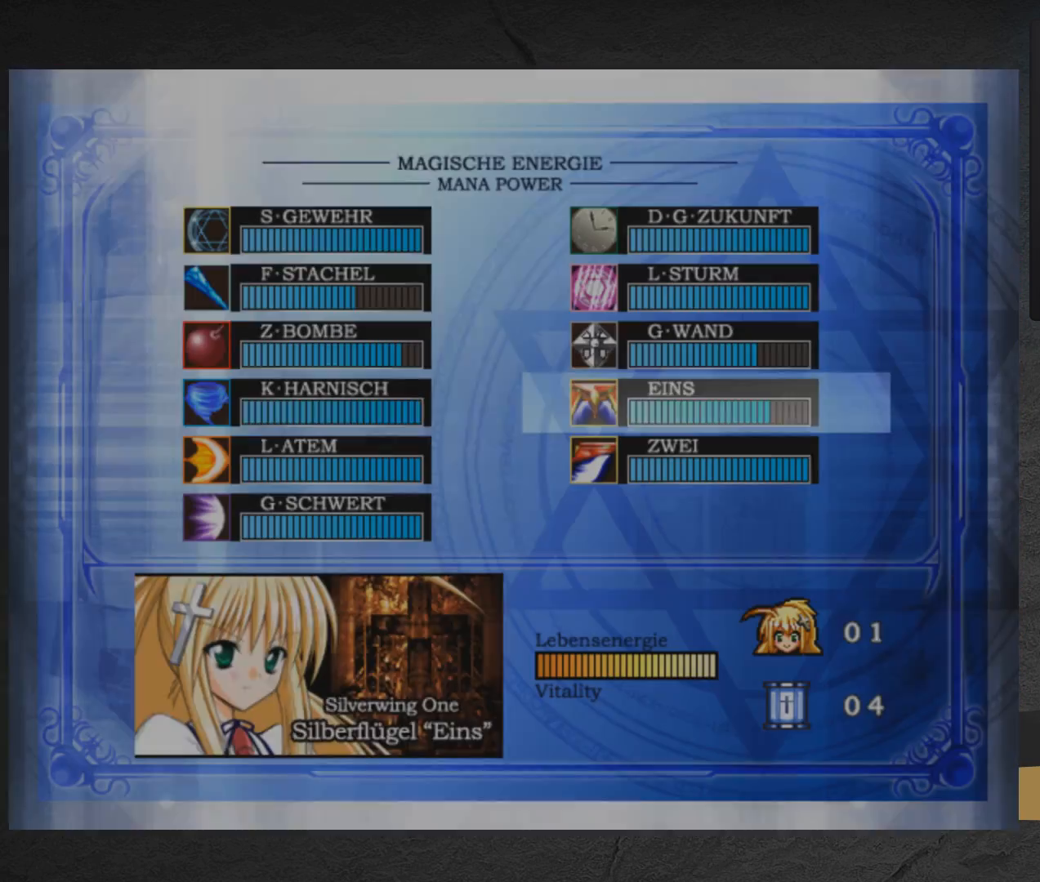
{"buttons": [], "right_stick": "center", "events": [[167, "DPAD_LEFT", "down"], [233, "DPAD_LEFT", "up"], [300, "DPAD_UP", "down"], [350, "DPAD_UP", "up"], [417, "DPAD_UP", "down"], [483, "DPAD_UP", "up"]]}
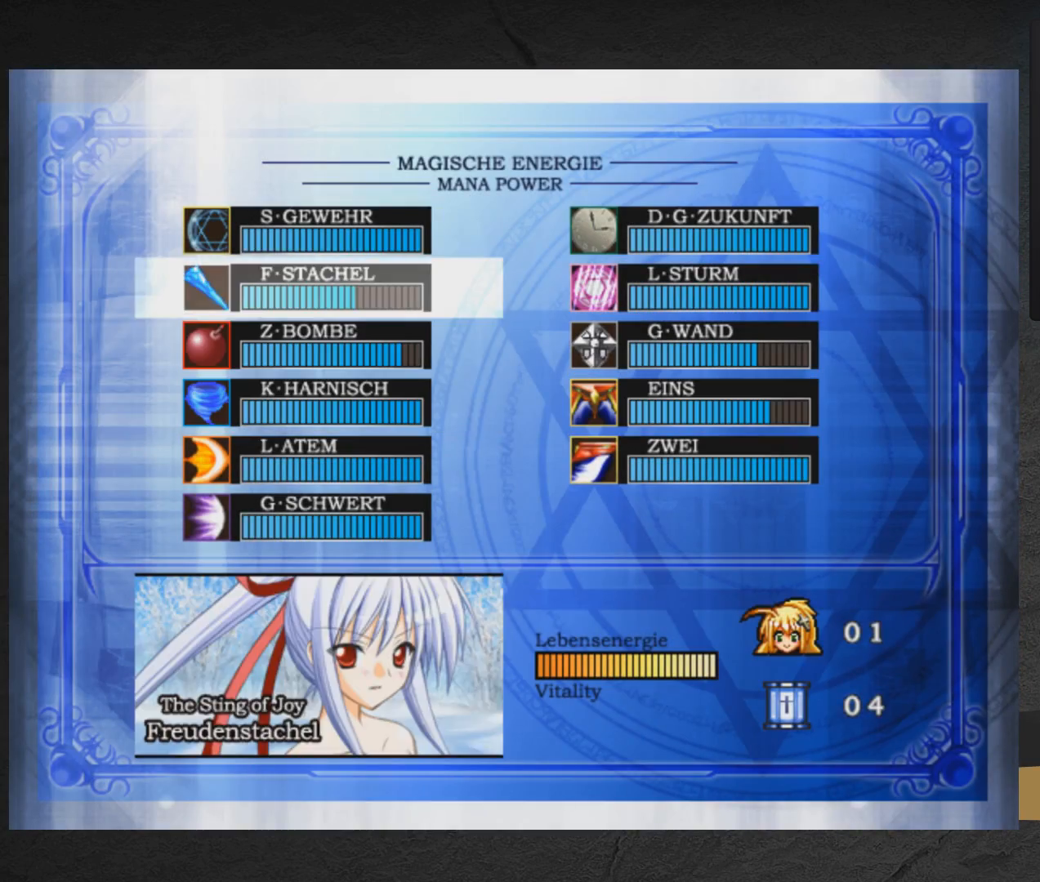
{"buttons": ["START"], "right_stick": "center", "events": [[217, "DPAD_UP", "down"], [317, "DPAD_UP", "up"], [400, "START", "down"]]}
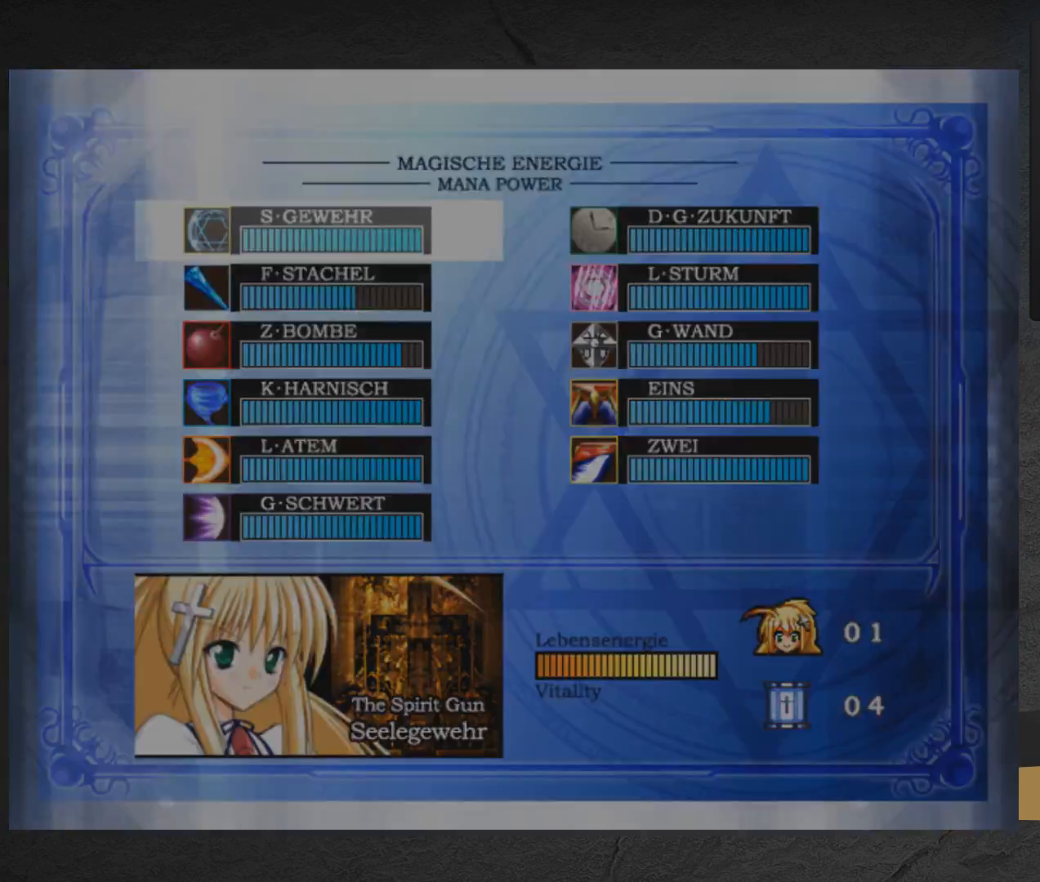
{"buttons": ["DPAD_RIGHT"], "right_stick": "center", "events": [[50, "START", "up"], [200, "DPAD_RIGHT", "down"]]}
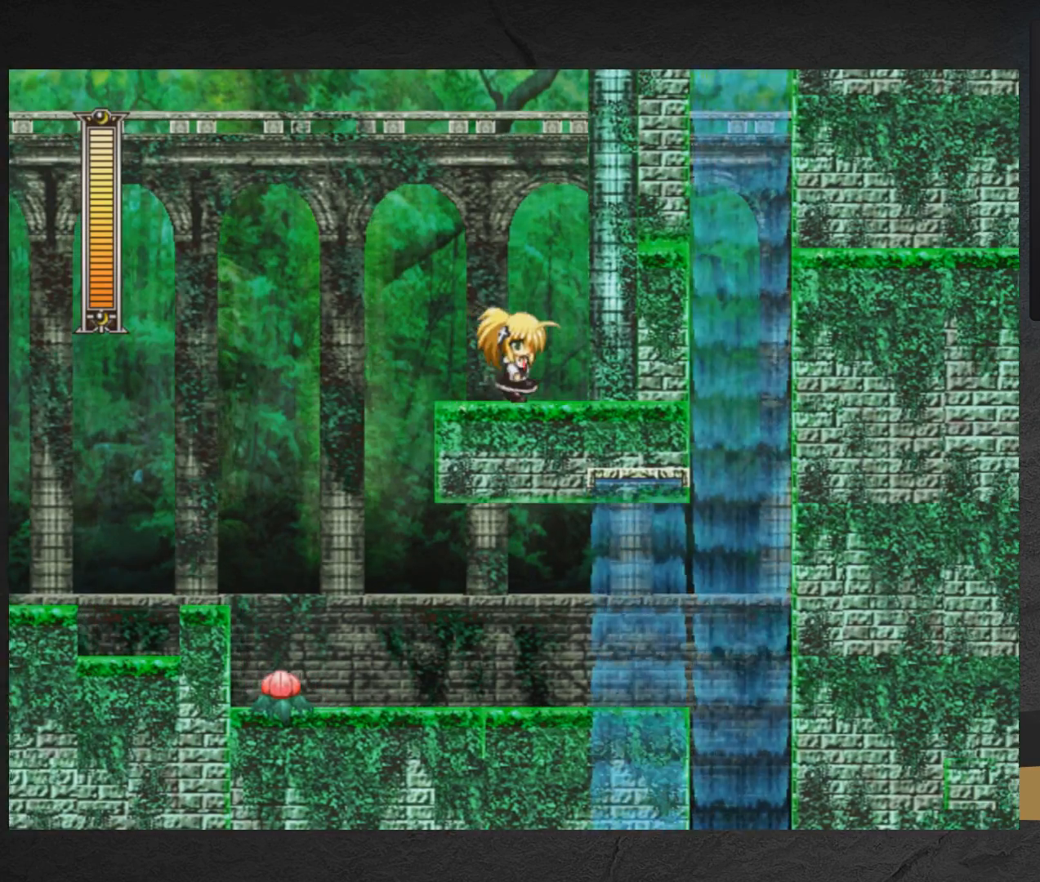
{"buttons": ["A"], "right_stick": "center", "events": [[67, "A", "down"], [450, "DPAD_RIGHT", "up"]]}
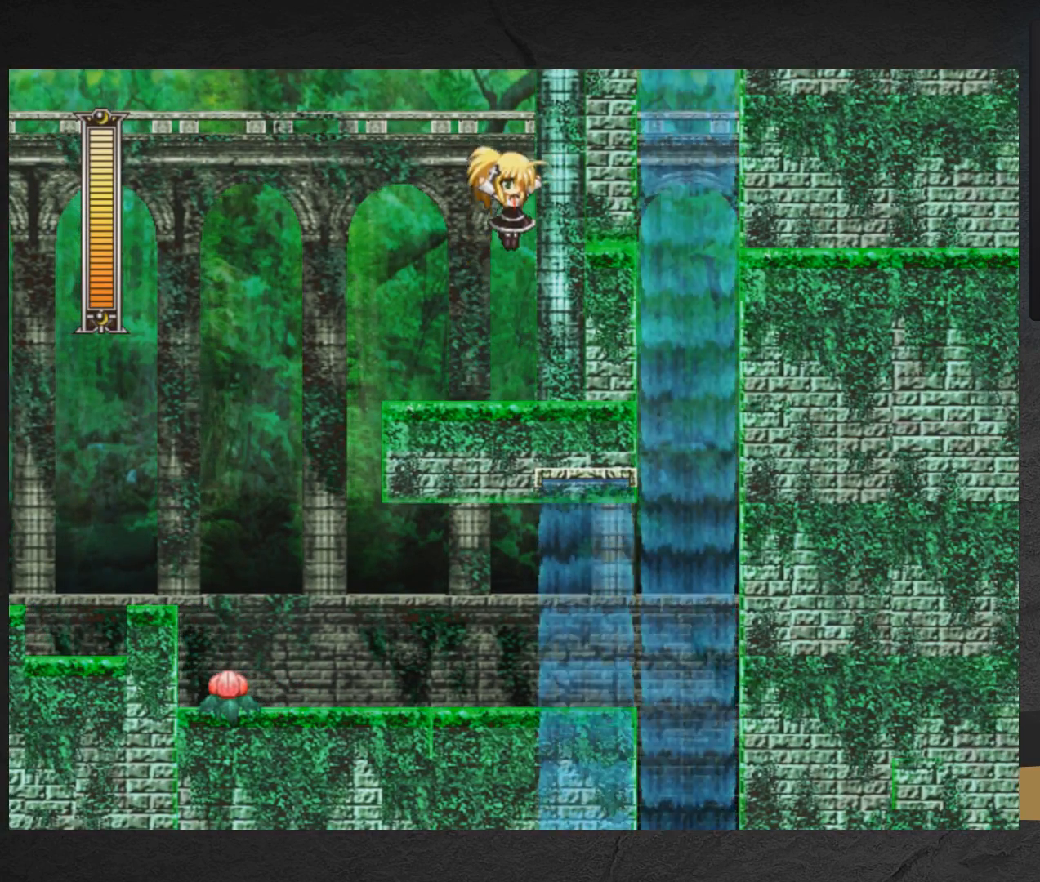
{"buttons": ["DPAD_LEFT"], "right_stick": "center", "events": [[33, "DPAD_LEFT", "down"], [250, "A", "up"]]}
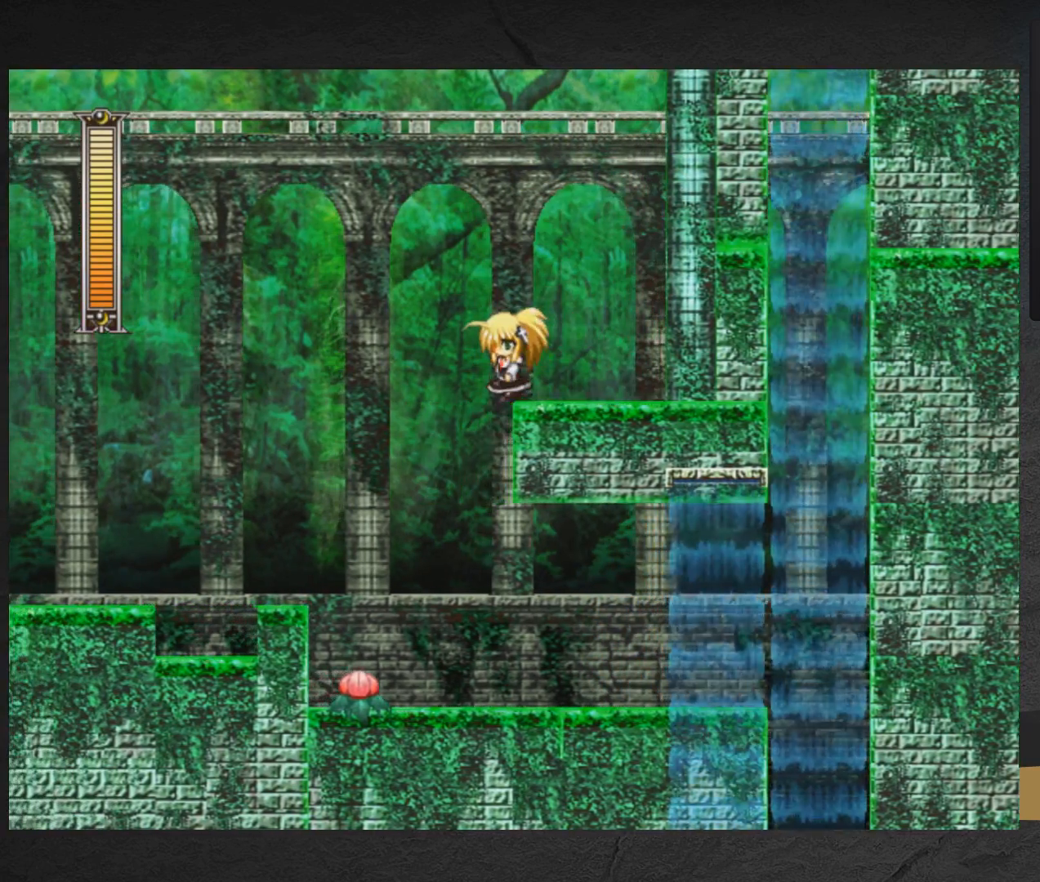
{"buttons": ["X", "DPAD_RIGHT"], "right_stick": "center", "events": [[167, "DPAD_LEFT", "up"], [200, "DPAD_RIGHT", "down"], [333, "X", "down"]]}